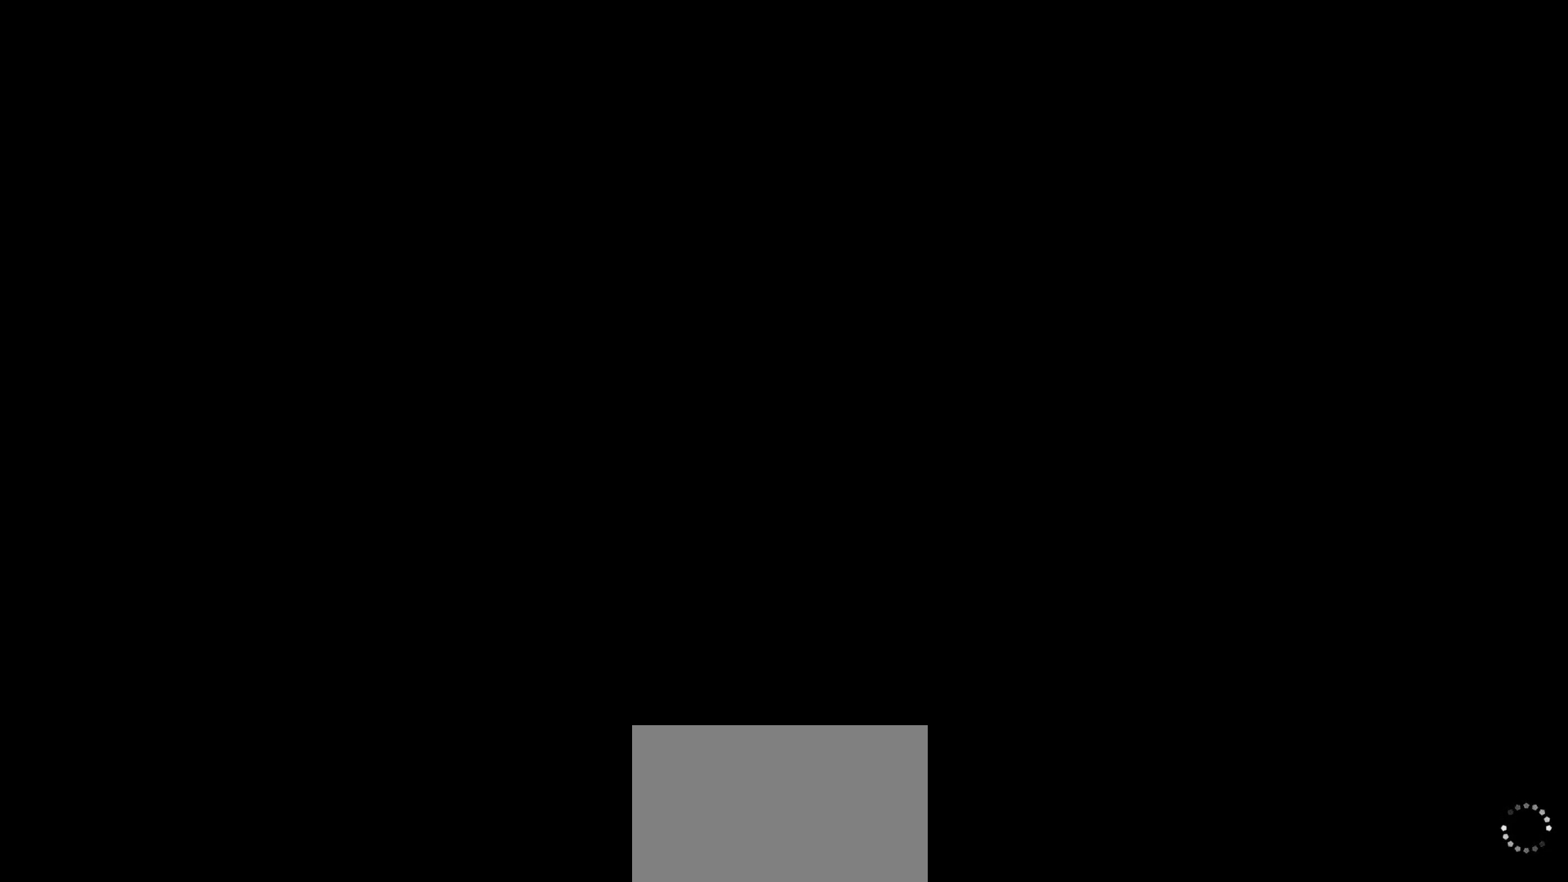
Gameplay with a controller (arcade stick); each line is a JSON object with the inputs held at the frame after it (dt_ms = milliseconds from this image to that frame). "events" lists button and stick changes between this image and that frame as [ms after this image, input, new state], when the widget could be followed in between. Not read: L3 R3 TRIANGLE.
{"dt_ms": 500, "buttons": ["SQUARE", "L1"], "left_stick": "center", "events": [[333, "SQUARE", "down"], [350, "L1", "down"]]}
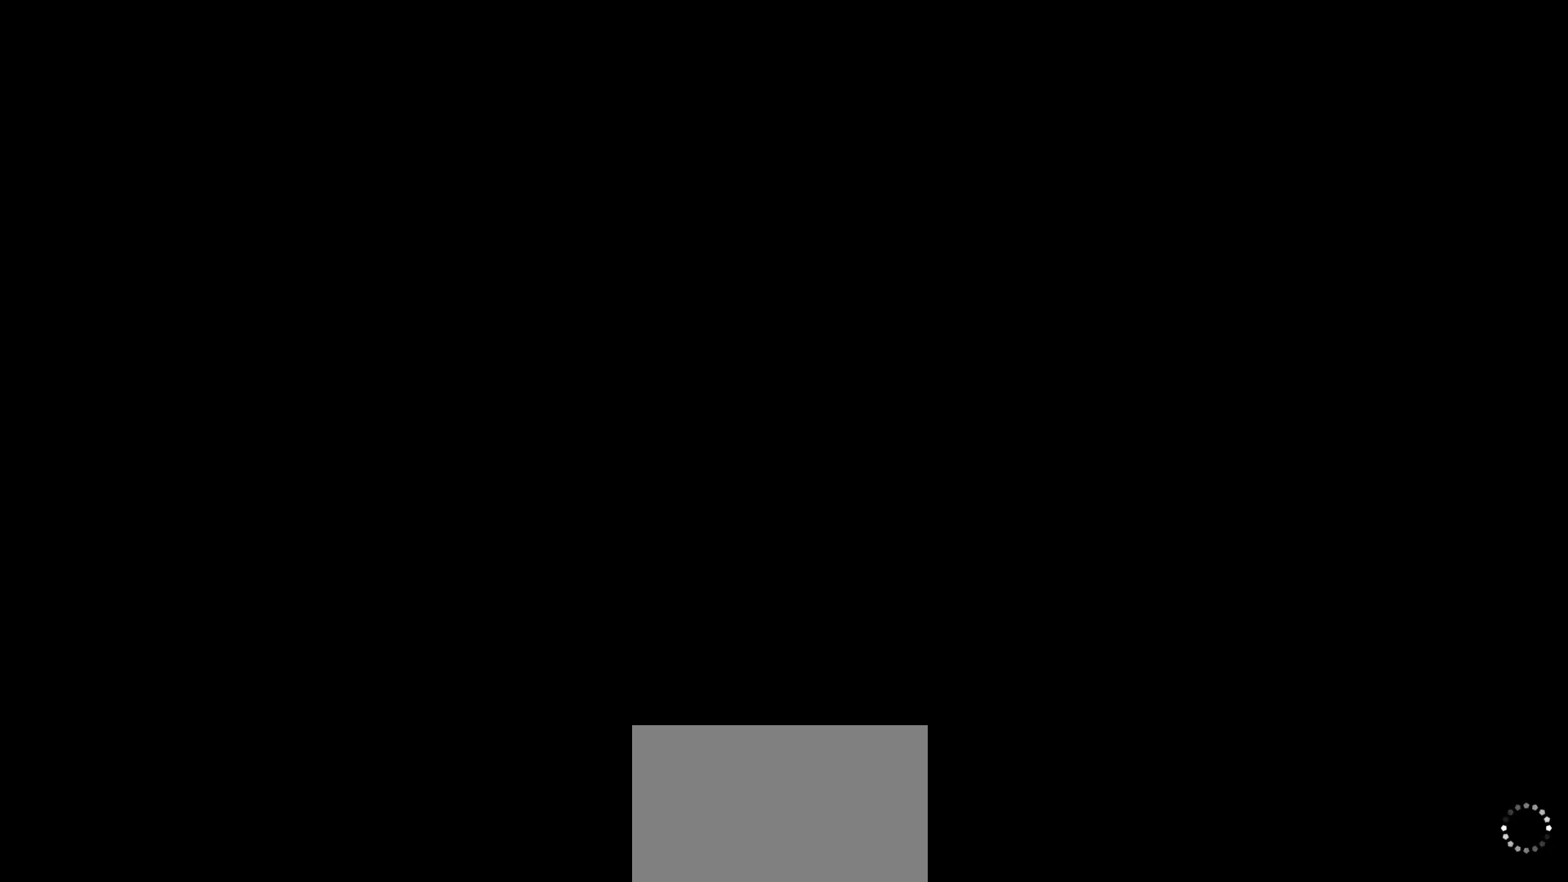
{"dt_ms": 500, "buttons": ["SQUARE", "L1"], "left_stick": "center", "events": []}
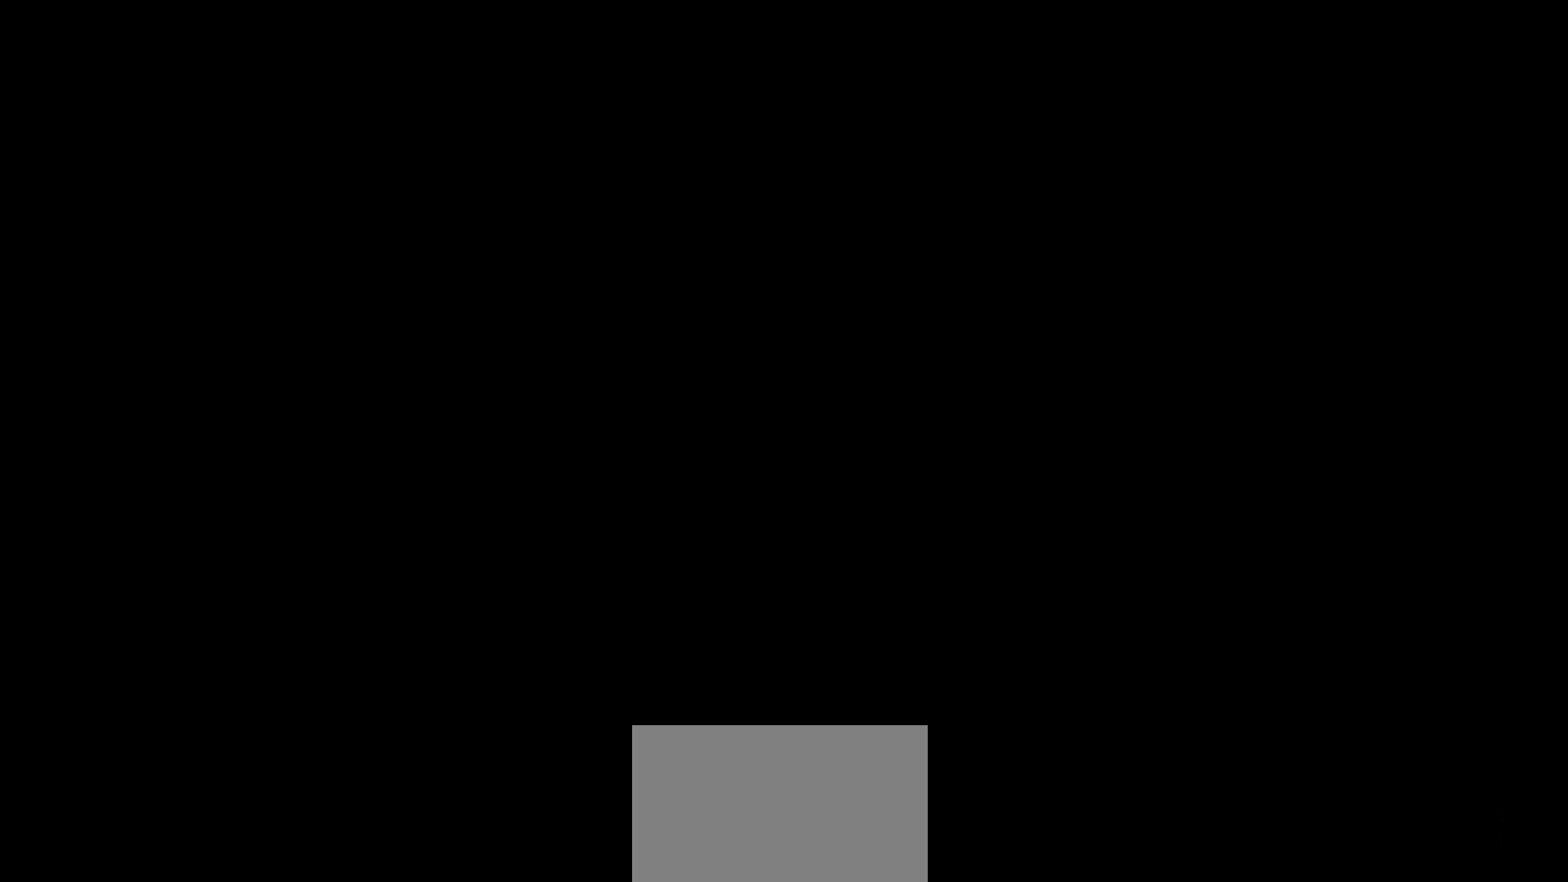
{"dt_ms": 500, "buttons": ["L1"], "left_stick": "center", "events": [[467, "SQUARE", "up"]]}
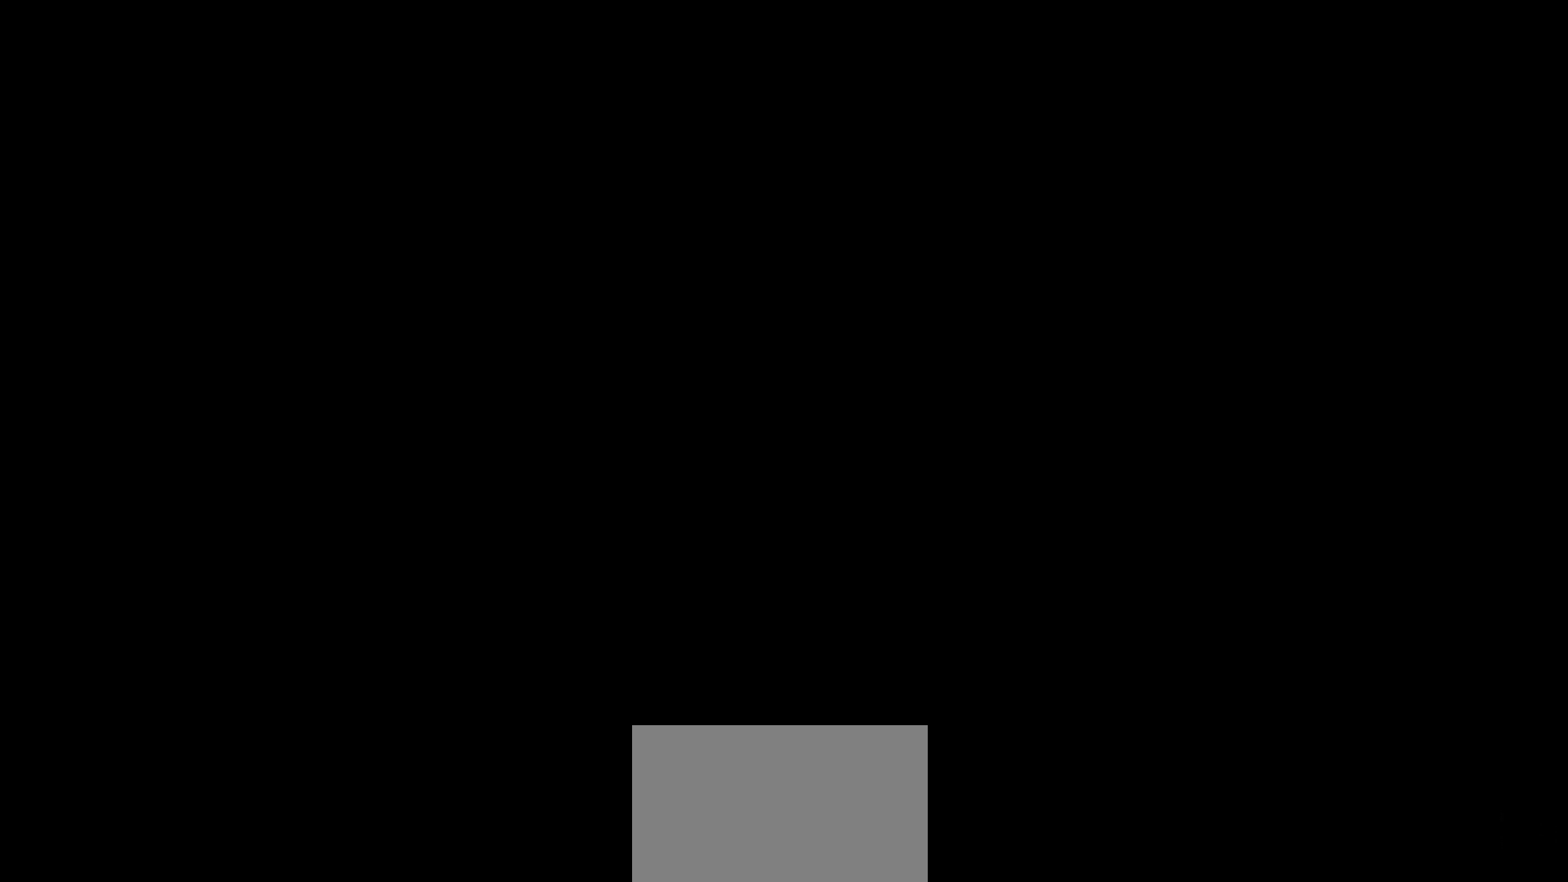
{"dt_ms": 500, "buttons": [], "left_stick": "center", "events": [[167, "SQUARE", "down"], [267, "L1", "up"], [267, "SQUARE", "up"]]}
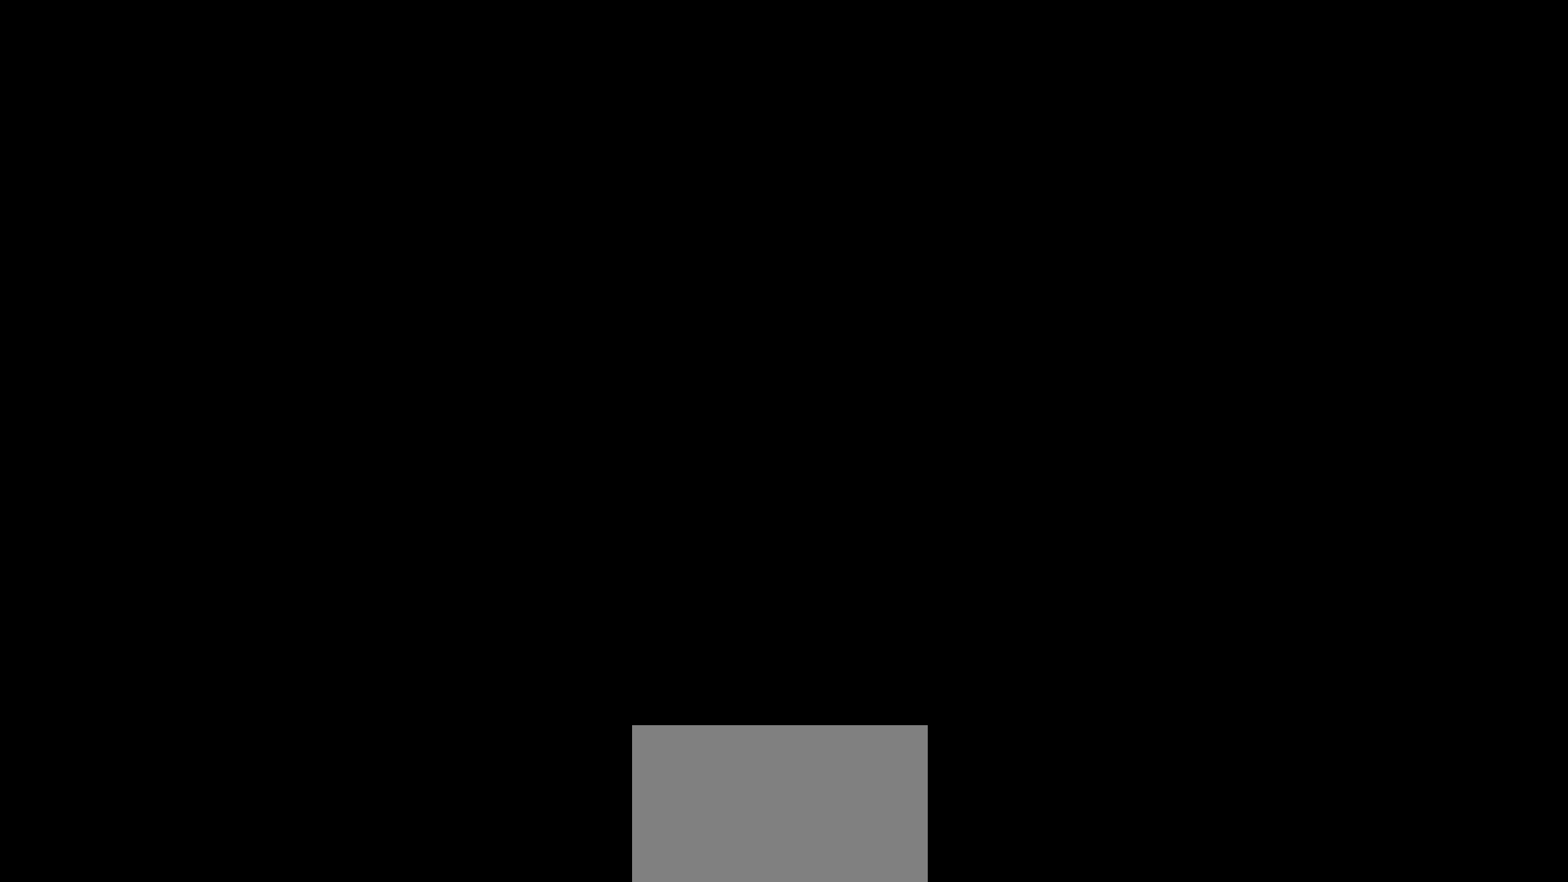
{"dt_ms": 500, "buttons": [], "left_stick": "center", "events": []}
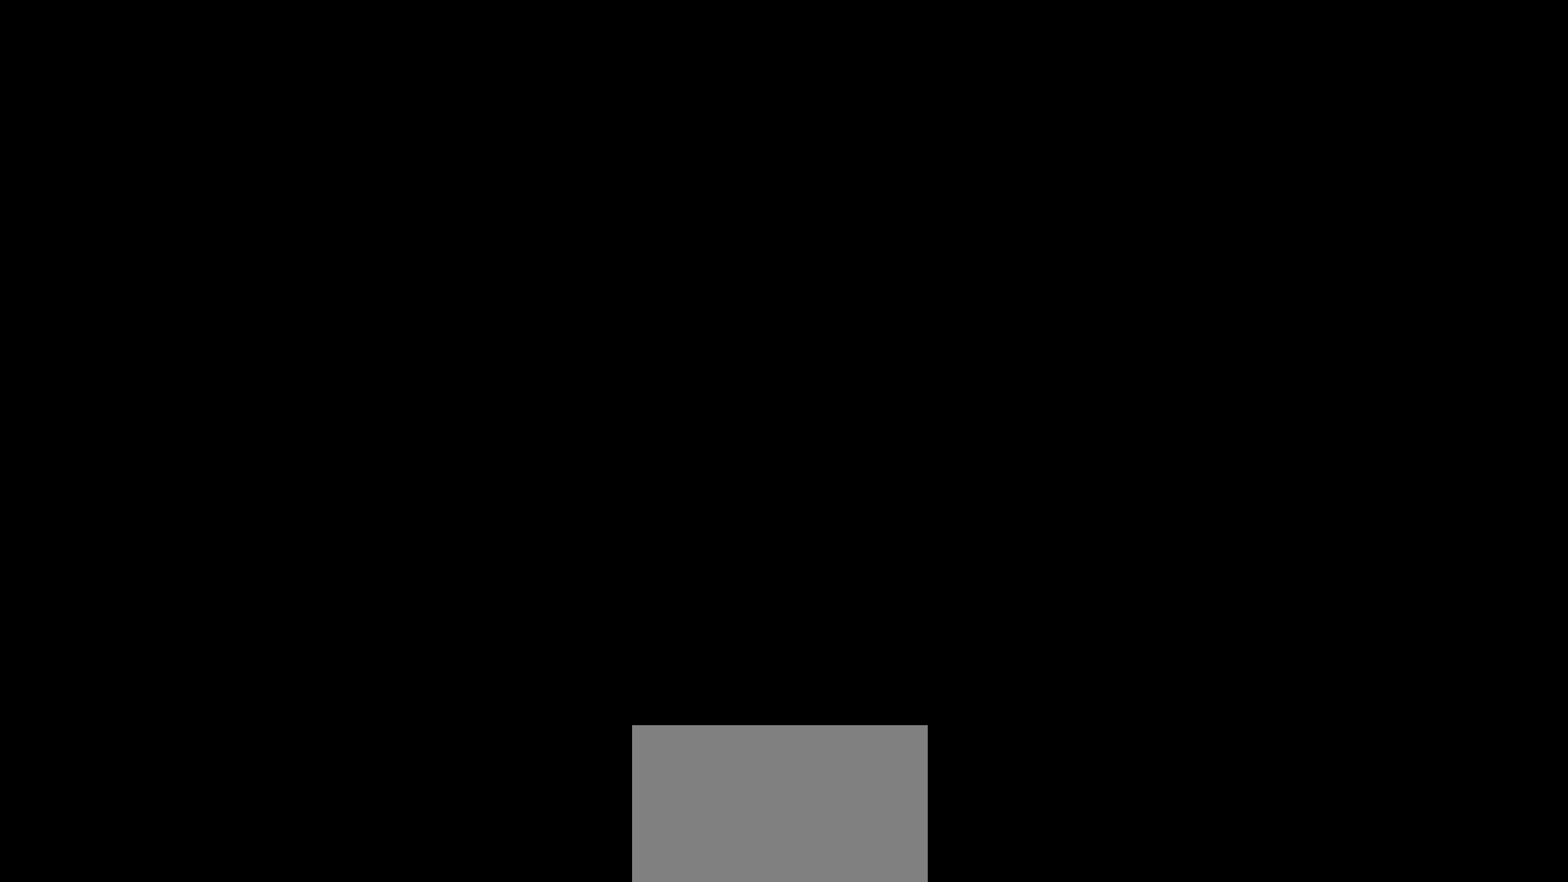
{"dt_ms": 500, "buttons": [], "left_stick": "center", "events": []}
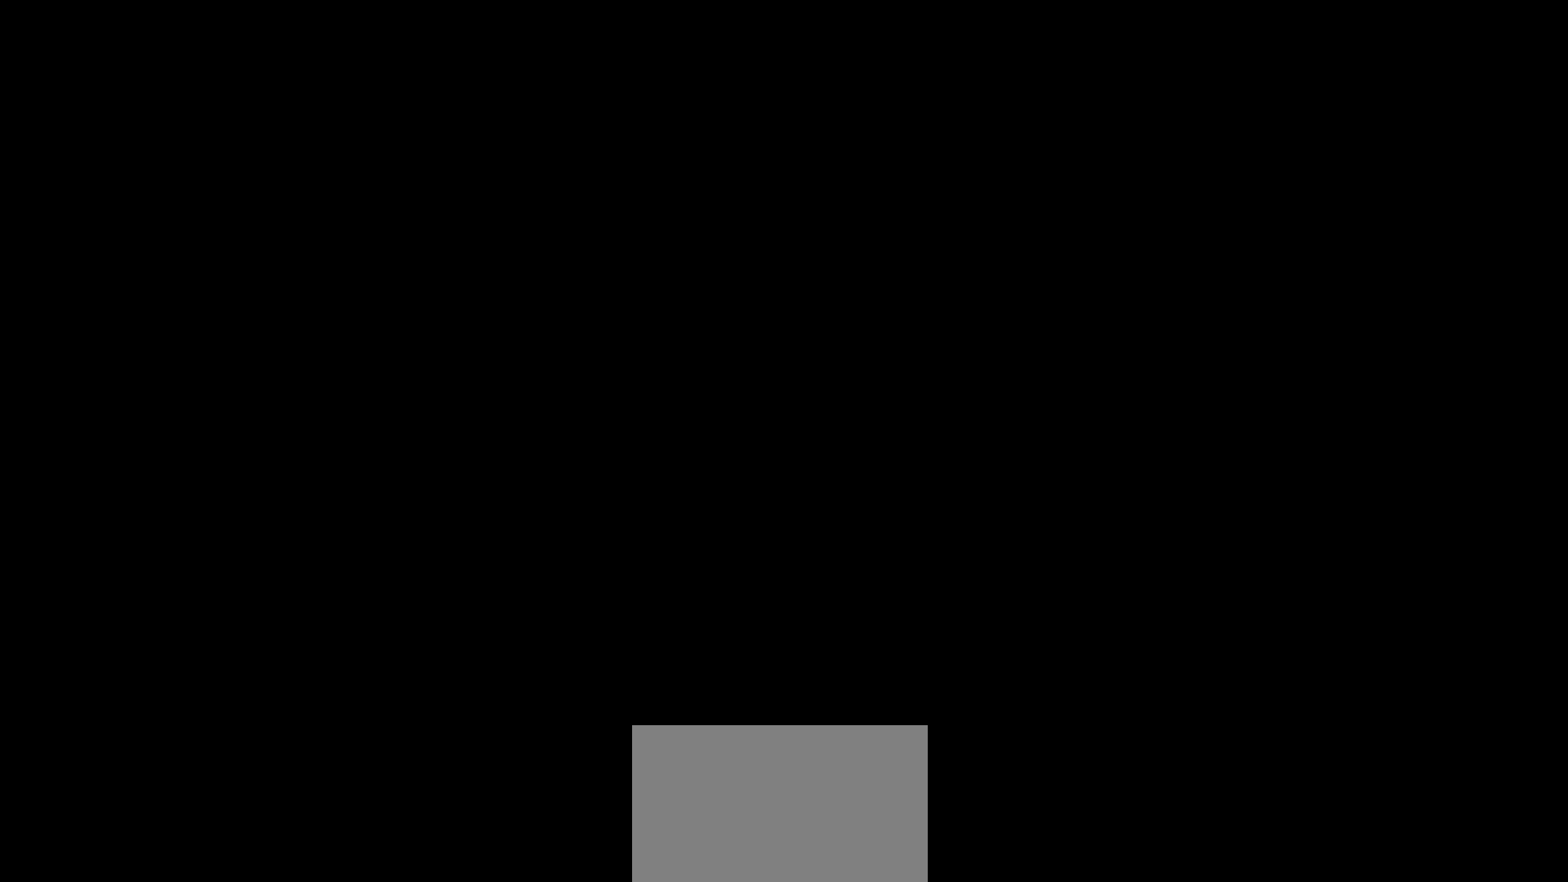
{"dt_ms": 500, "buttons": [], "left_stick": "center", "events": []}
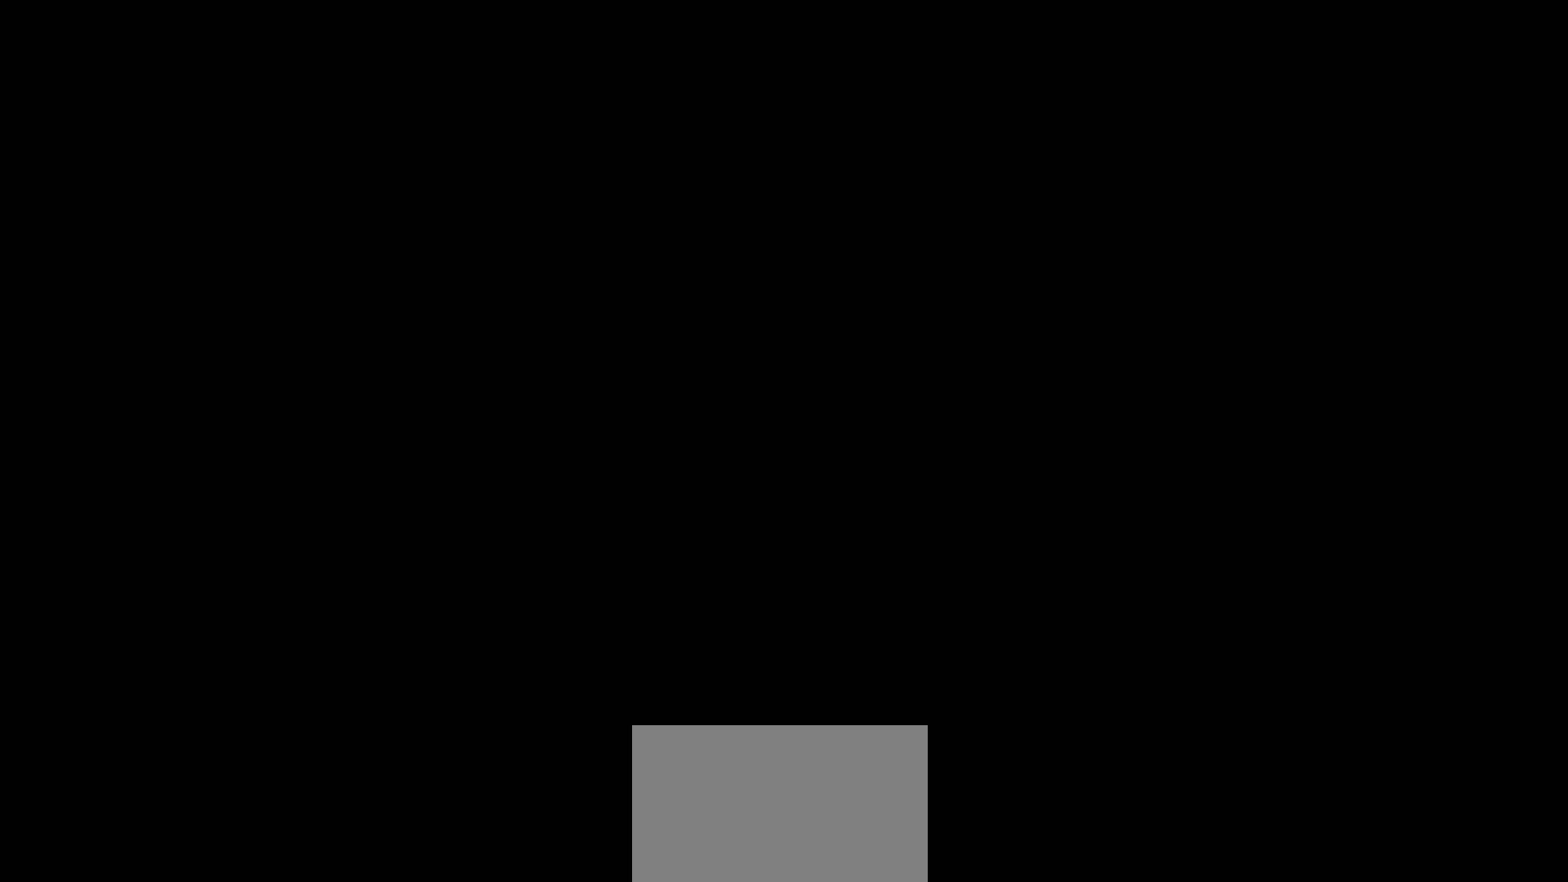
{"dt_ms": 500, "buttons": [], "left_stick": "center", "events": []}
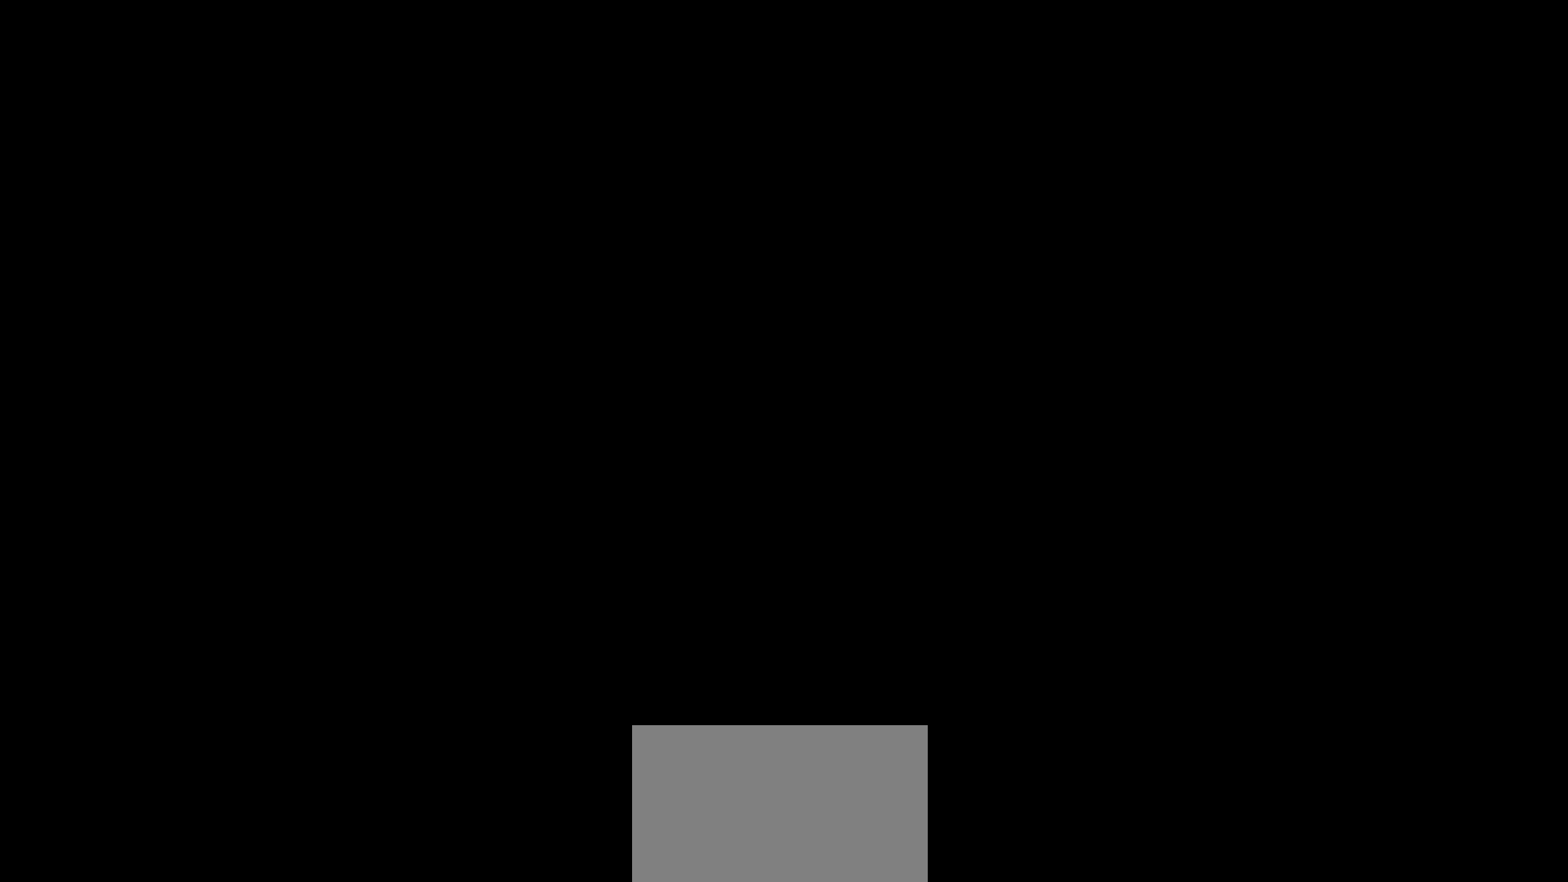
{"dt_ms": 500, "buttons": [], "left_stick": "center", "events": []}
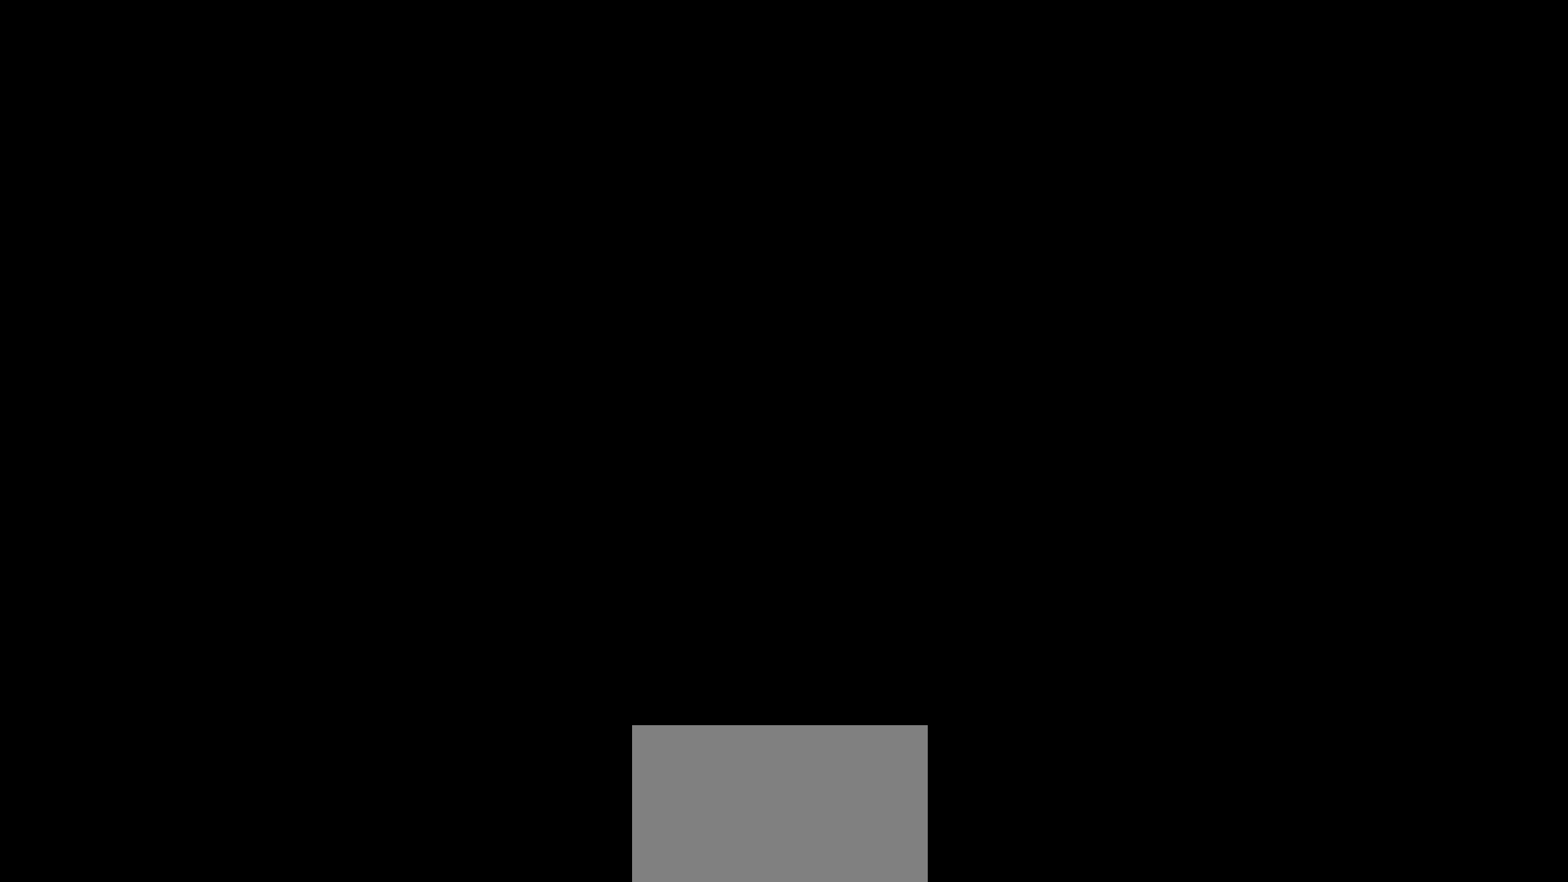
{"dt_ms": 500, "buttons": [], "left_stick": "center", "events": [[333, "left_stick", "down"], [500, "left_stick", "center"]]}
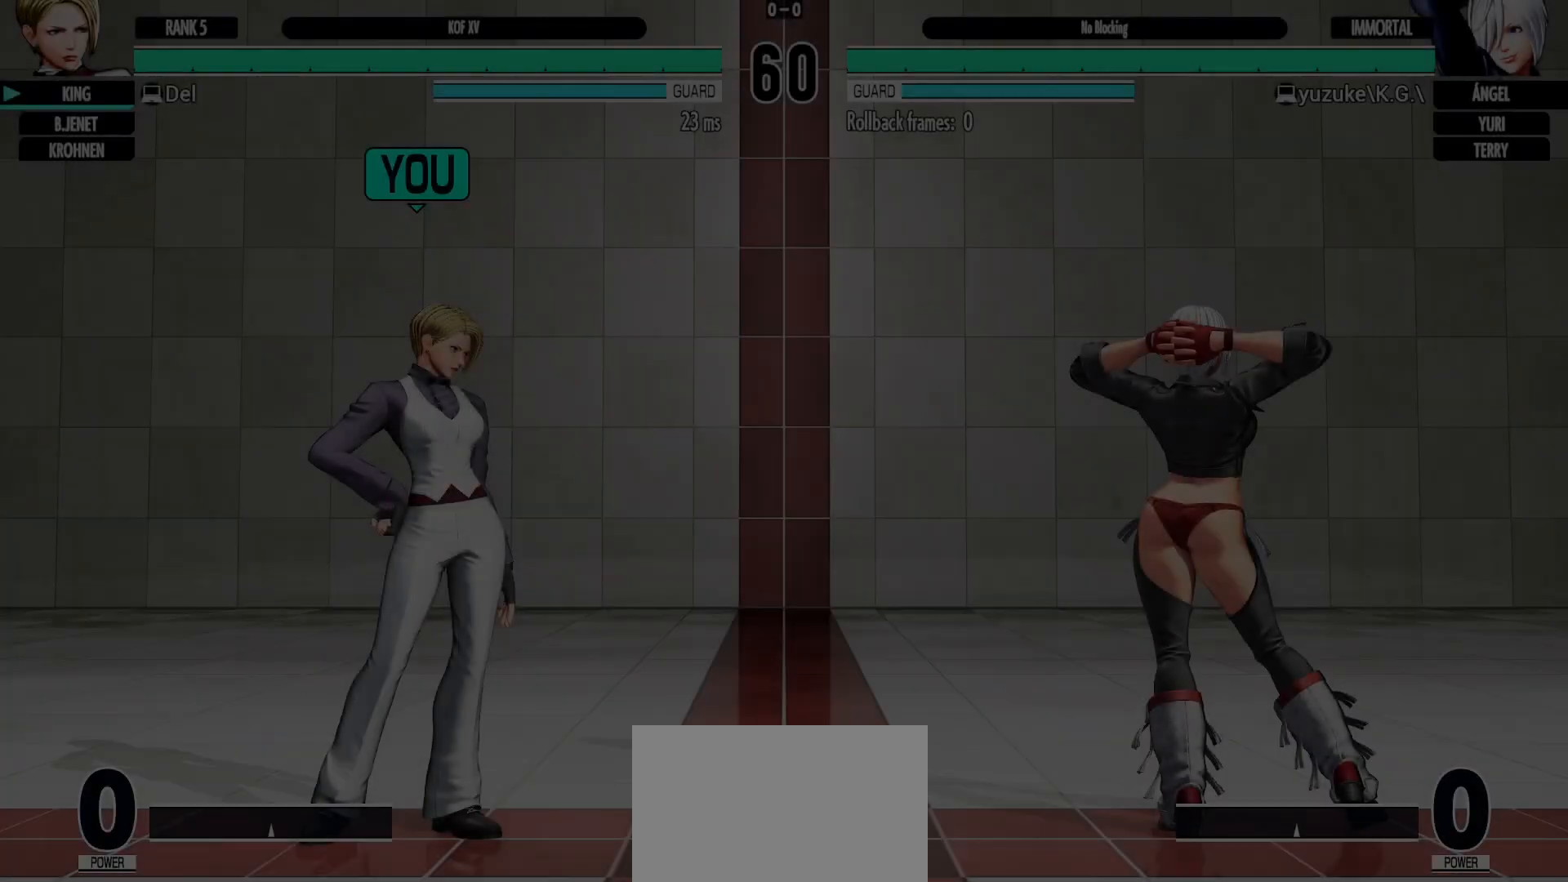
{"dt_ms": 500, "buttons": [], "left_stick": "center", "events": []}
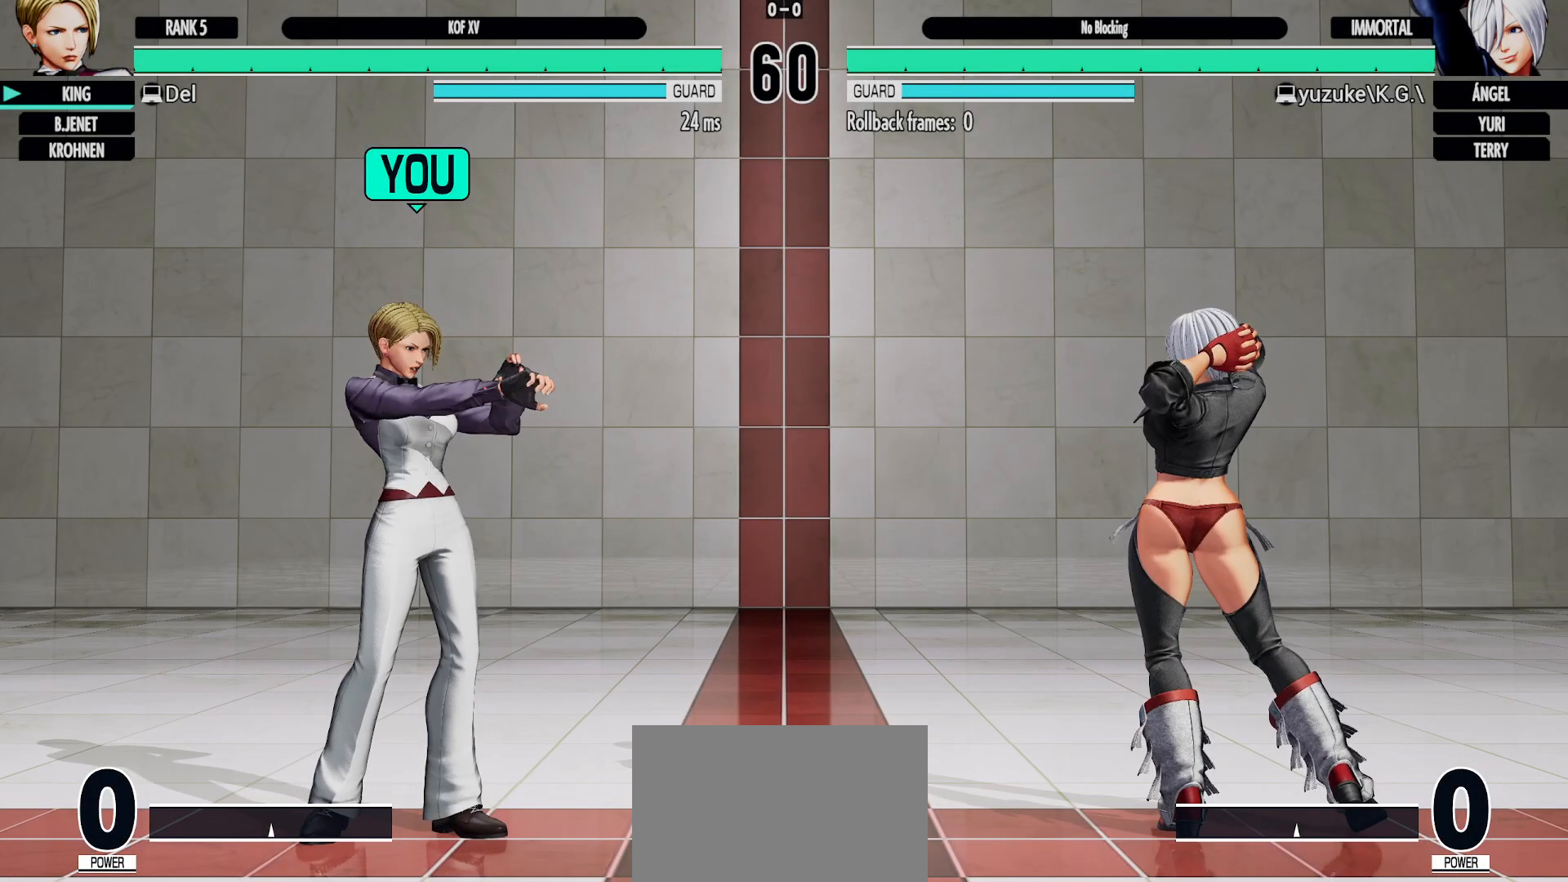
{"dt_ms": 500, "buttons": [], "left_stick": "center", "events": []}
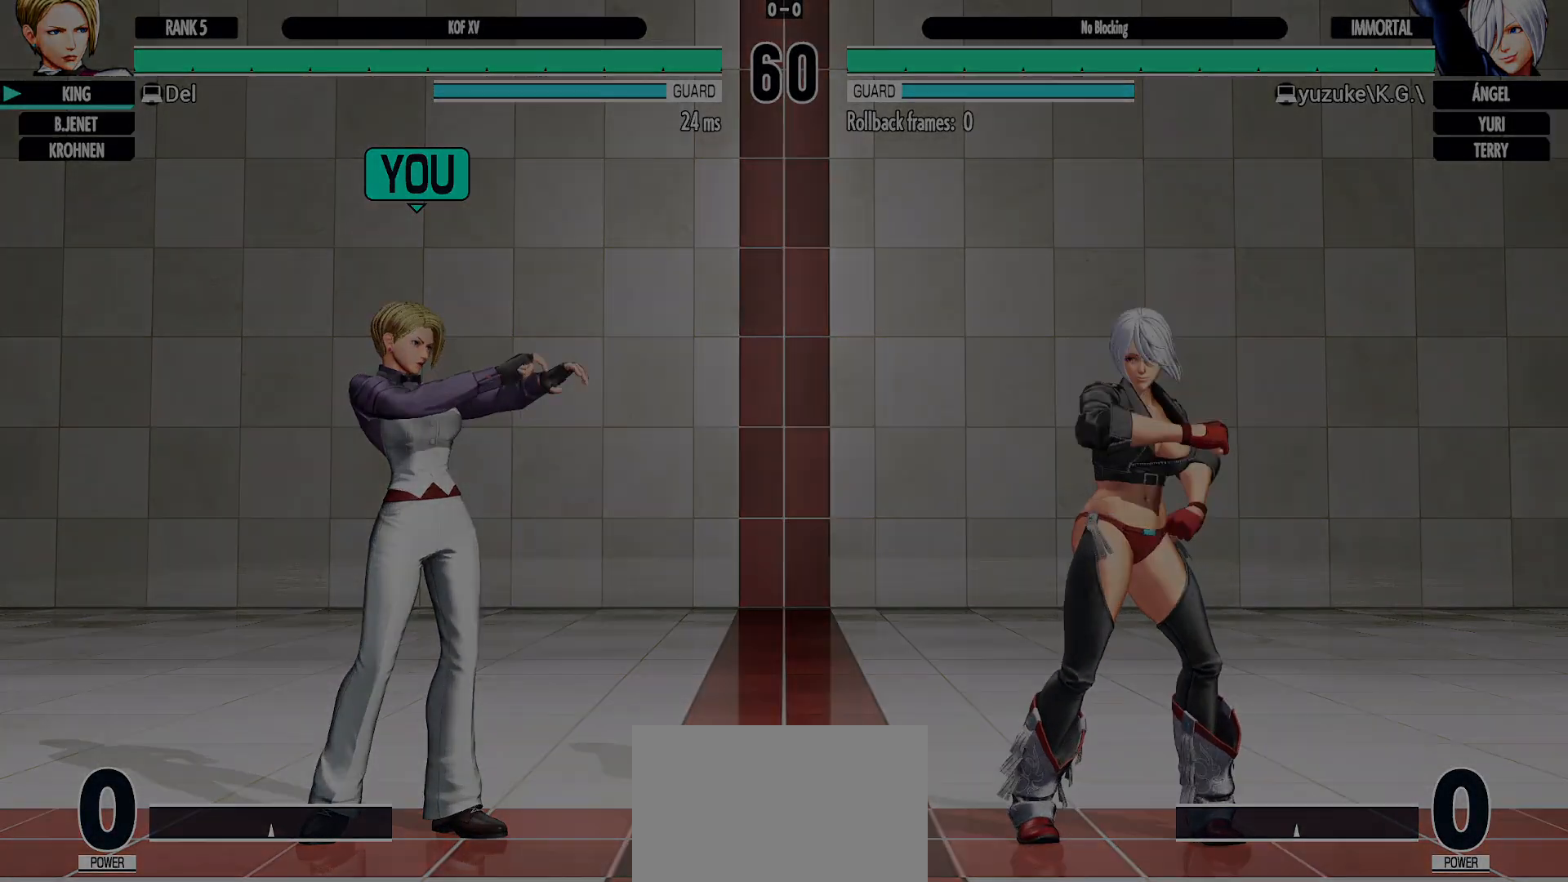
{"dt_ms": 500, "buttons": [], "left_stick": "center", "events": [[83, "CROSS", "down"], [433, "CROSS", "up"]]}
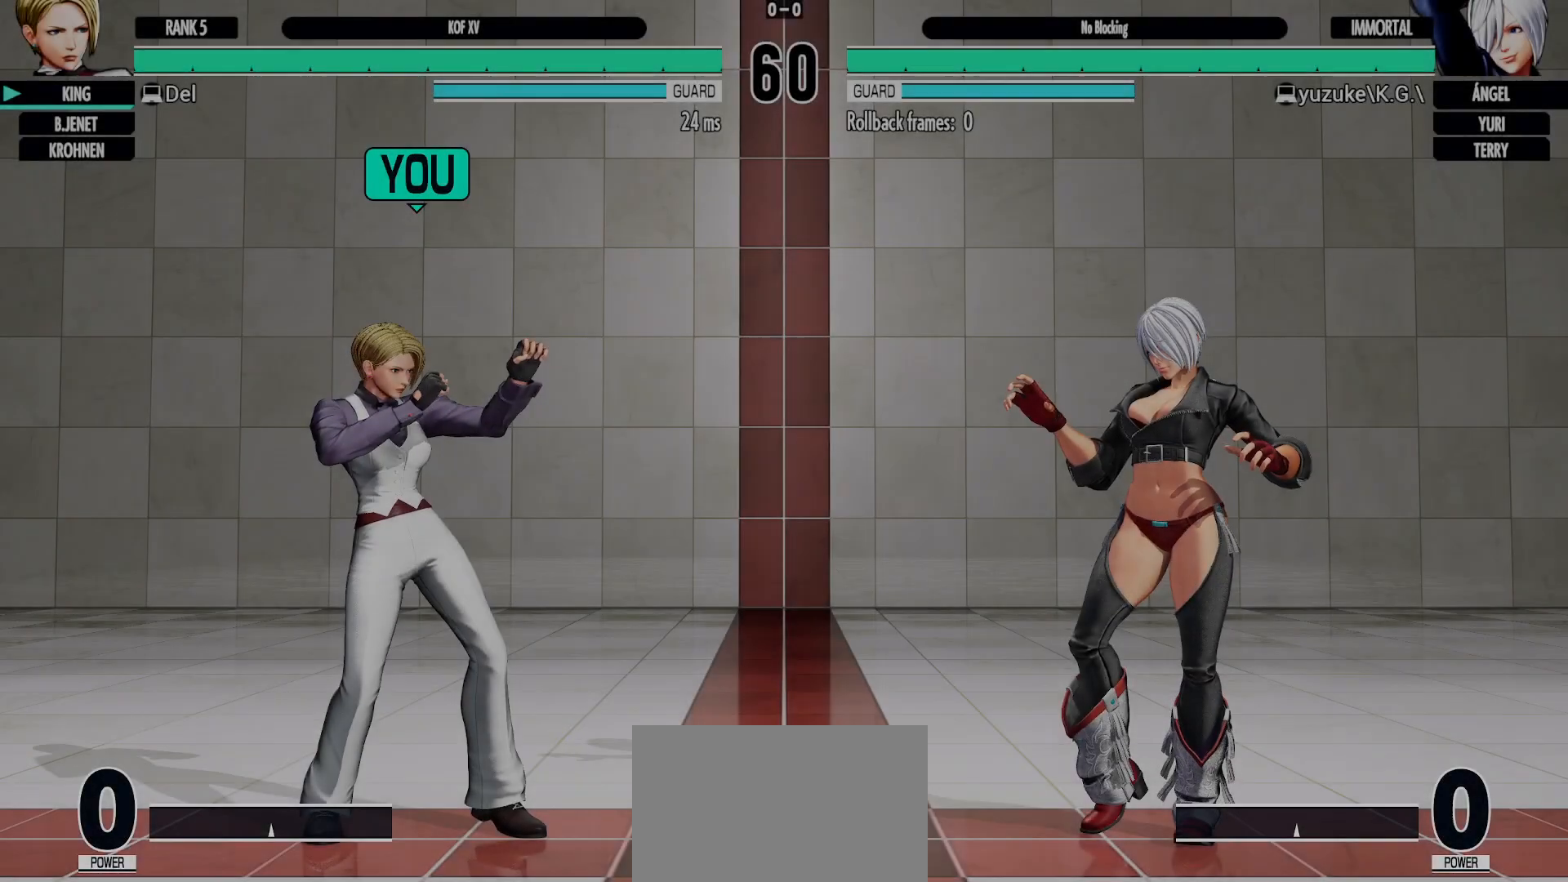
{"dt_ms": 500, "buttons": [], "left_stick": "left", "events": [[83, "left_stick", "right"], [117, "SQUARE", "down"], [283, "left_stick", "center"], [333, "left_stick", "left"], [367, "SQUARE", "up"]]}
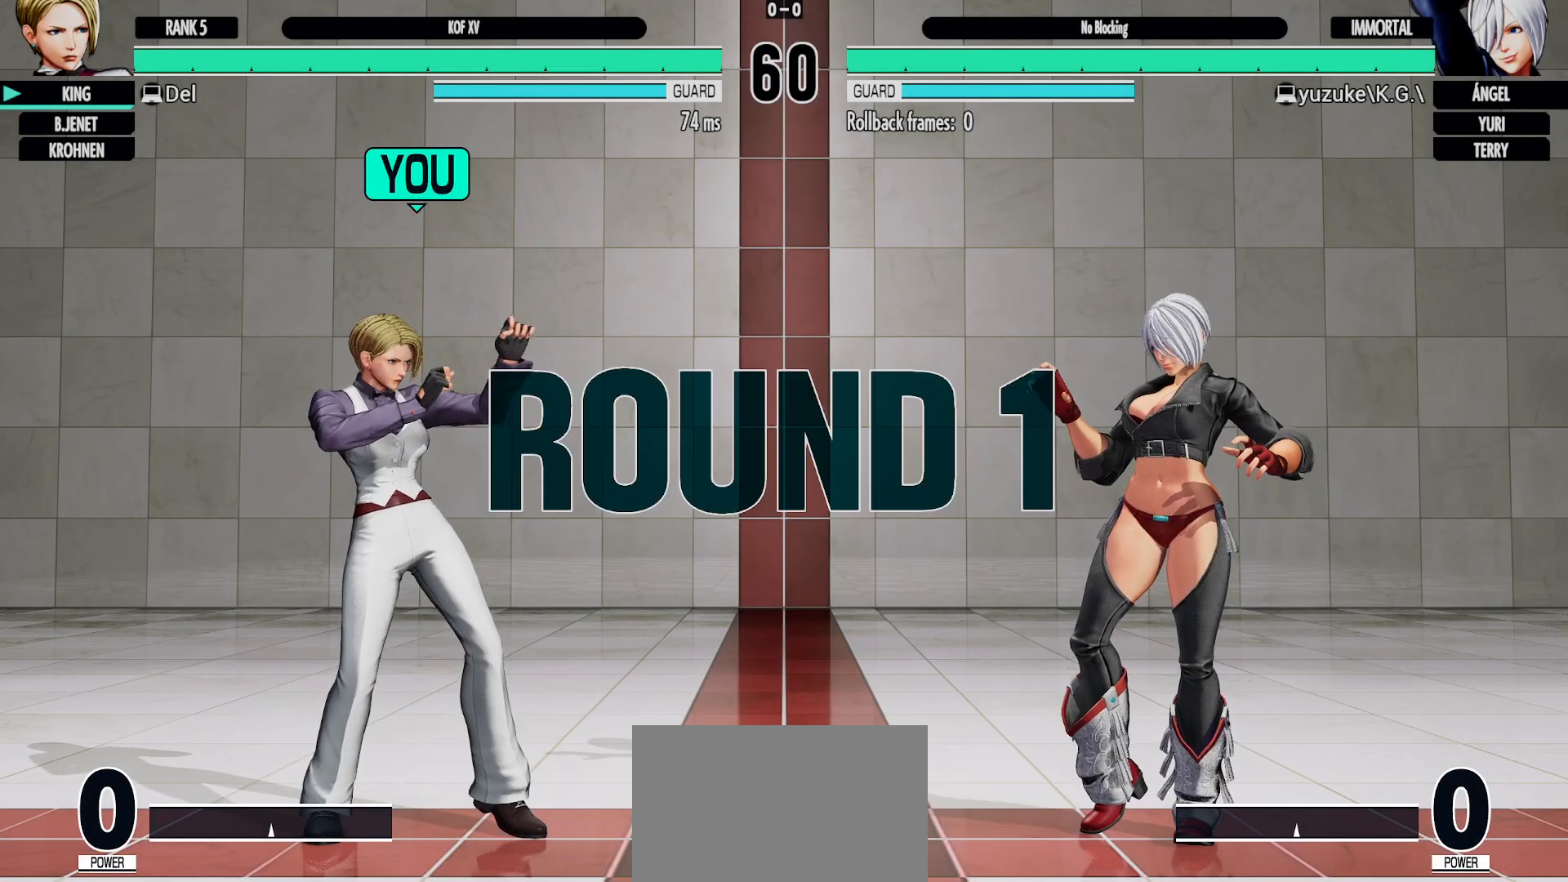
{"dt_ms": 500, "buttons": [], "left_stick": "right", "events": [[350, "left_stick", "right"]]}
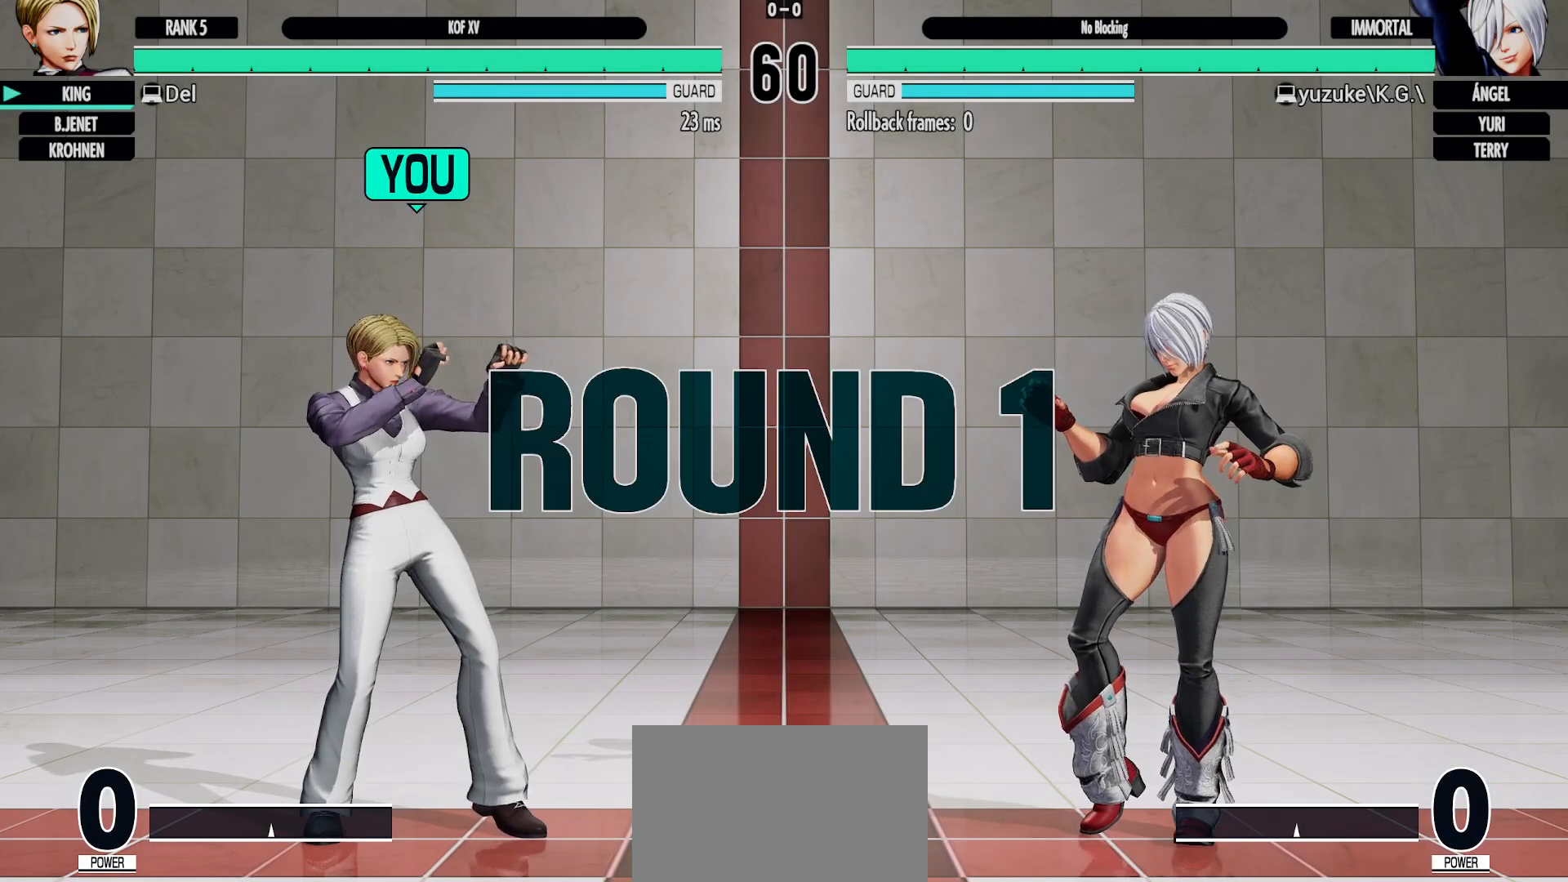
{"dt_ms": 500, "buttons": [], "left_stick": "left", "events": [[133, "left_stick", "center"], [200, "left_stick", "left"]]}
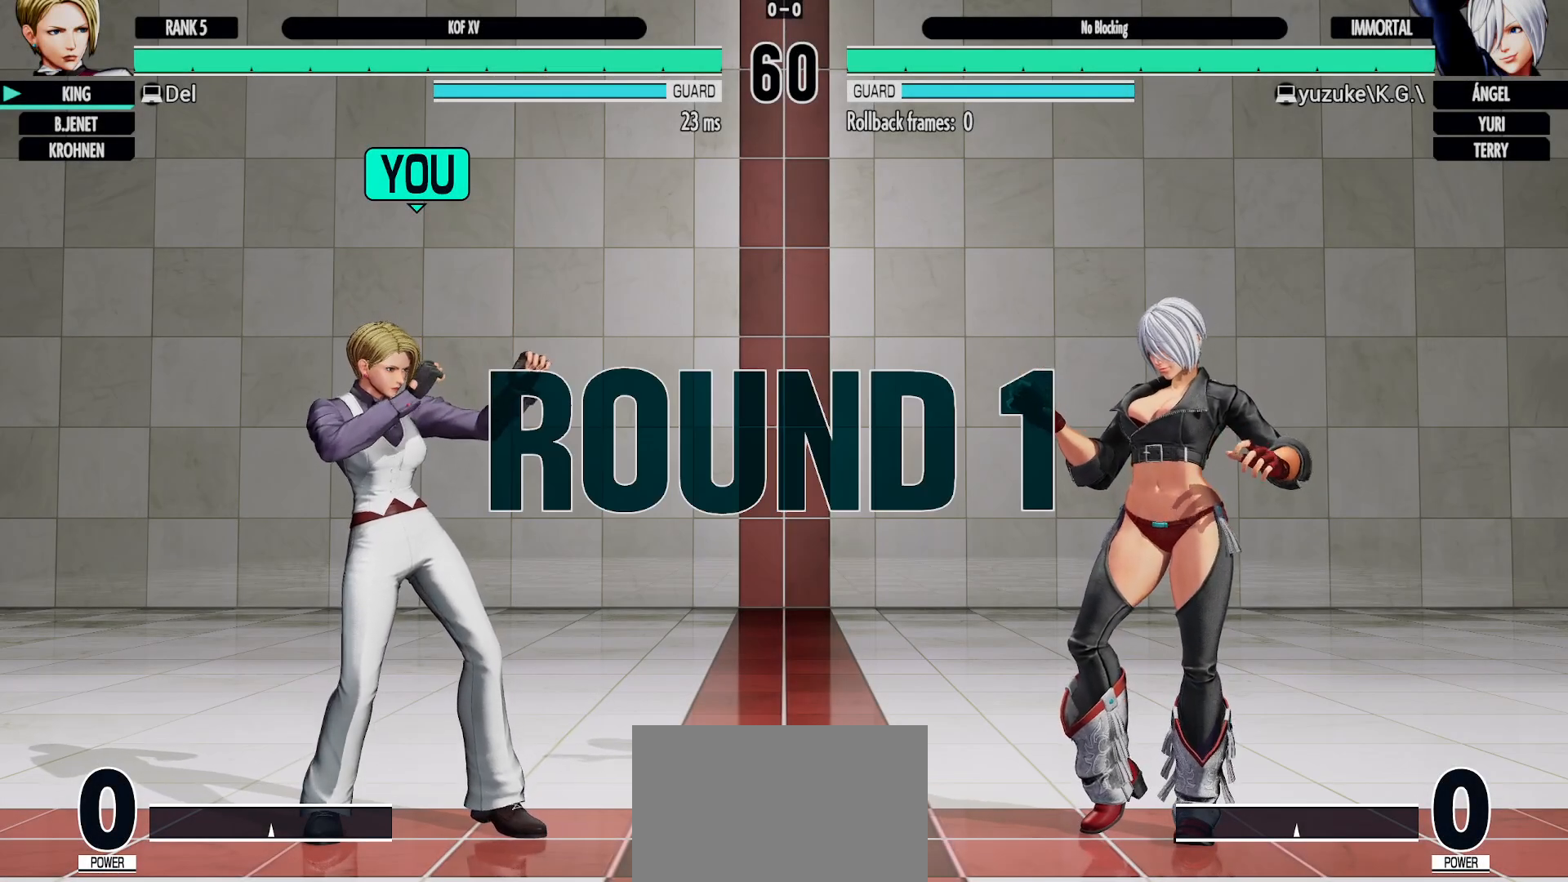
{"dt_ms": 500, "buttons": [], "left_stick": "center", "events": [[283, "left_stick", "center"]]}
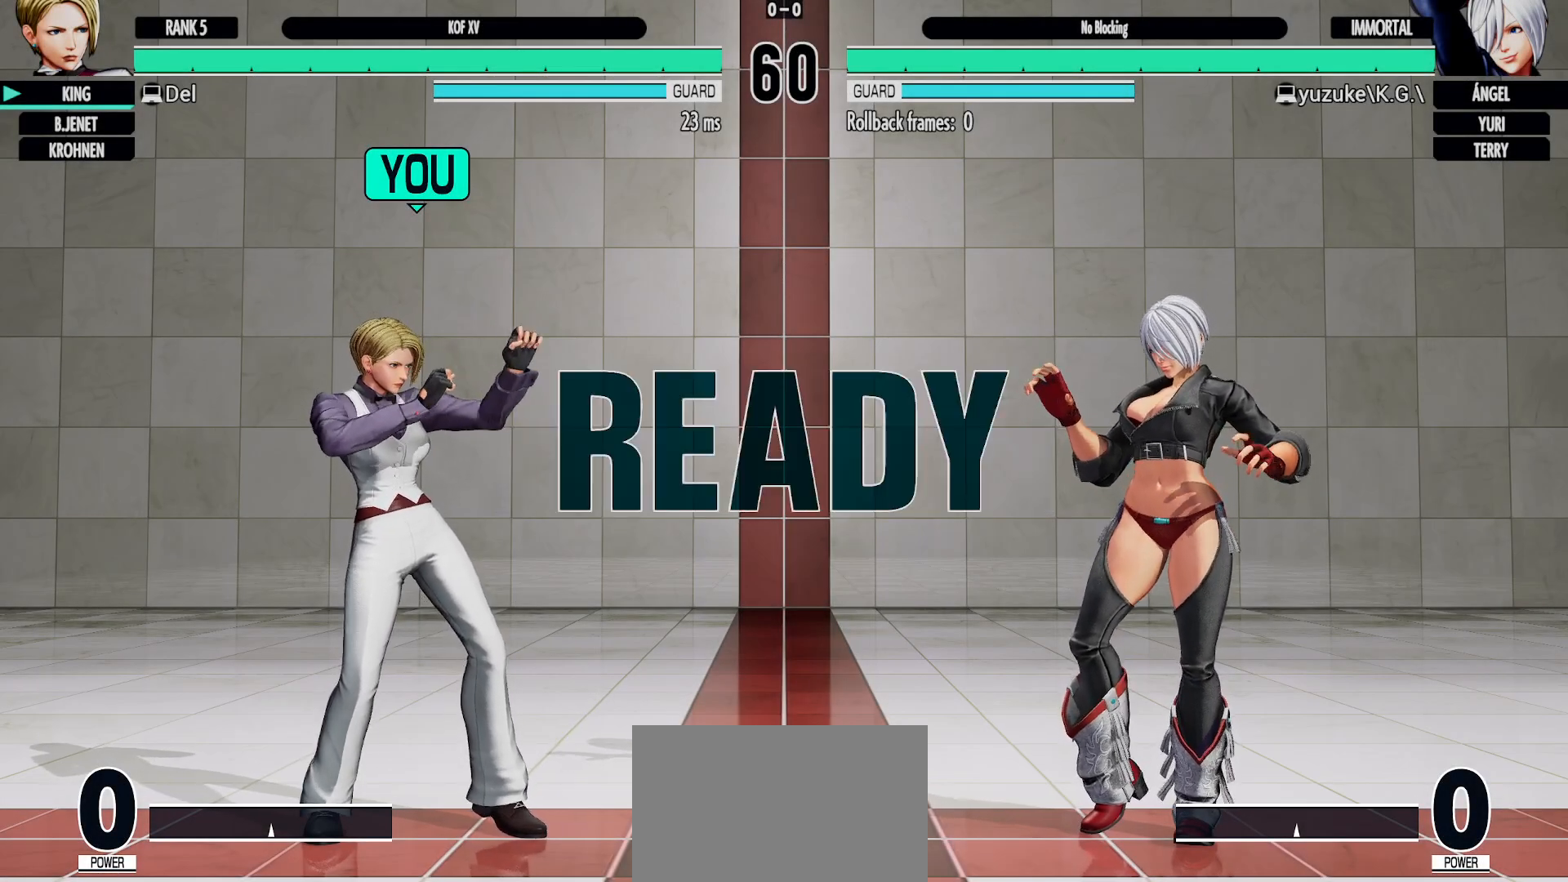
{"dt_ms": 500, "buttons": [], "left_stick": "center", "events": []}
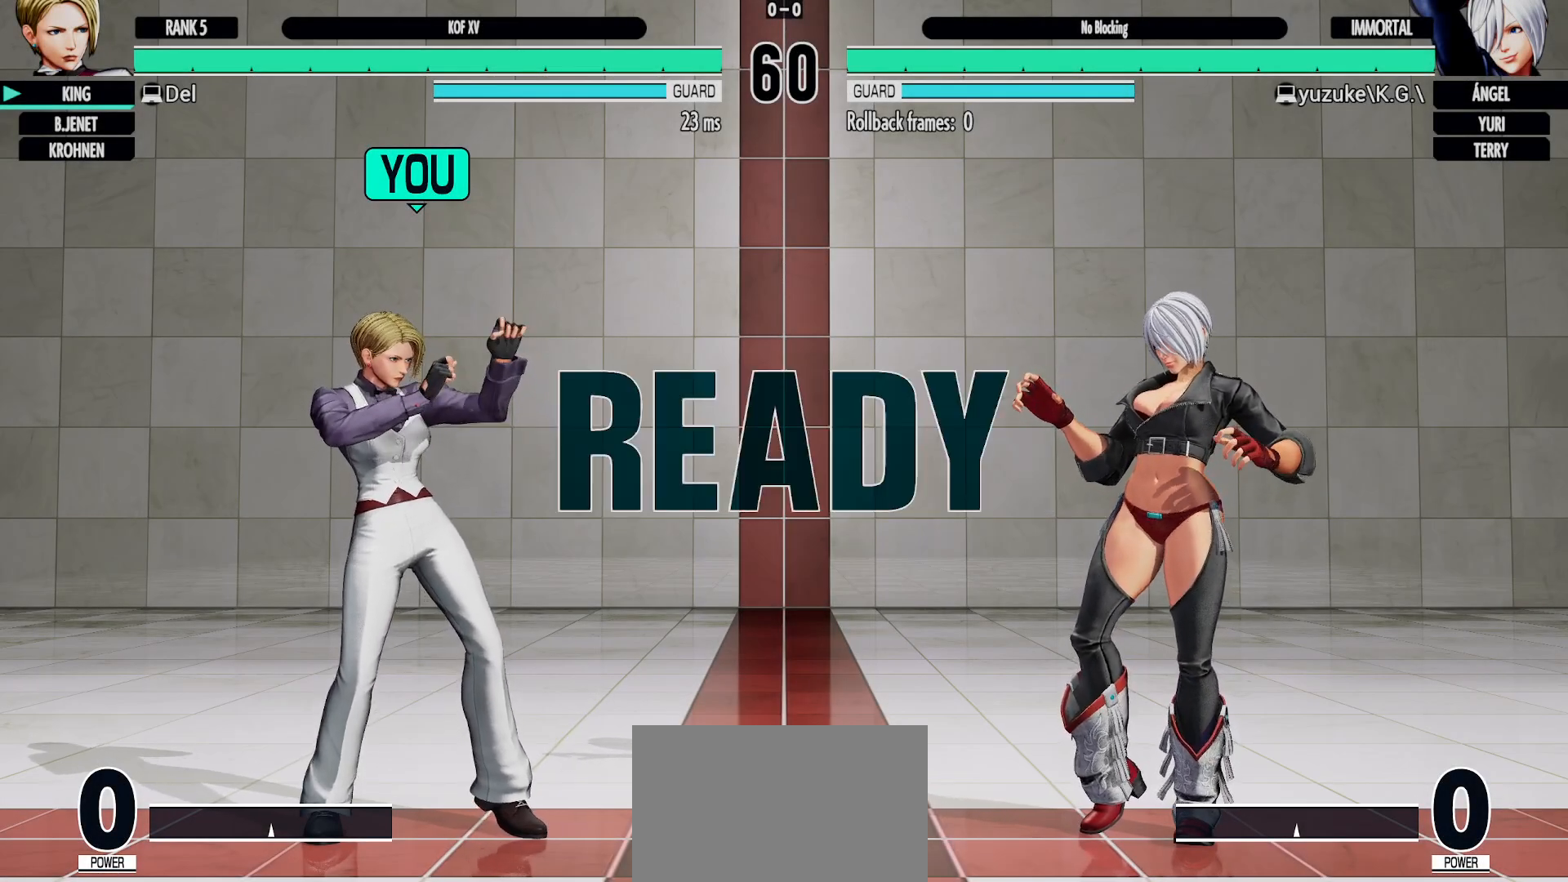
{"dt_ms": 1000, "buttons": [], "left_stick": "center", "events": [[500, "left_stick", "left"], [583, "left_stick", "center"], [650, "left_stick", "left"], [850, "left_stick", "center"], [900, "left_stick", "right"], [1000, "left_stick", "center"]]}